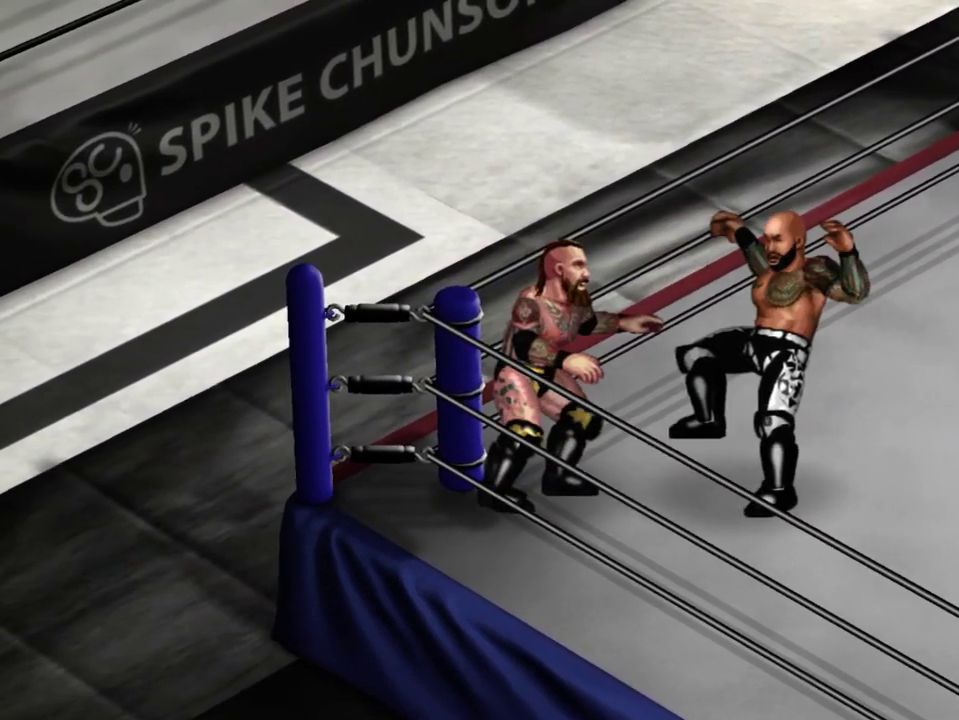
Gameplay with a controller (Xbox layout); each line is a JSON object with the inputs held at the frame after it (dt_ms = milliseconds from this image to that frame). "events" lists button and stick changes between this image and that frame as [ms after this image, input, new state], when the widget could be followed in between. Not read: L3 R3 left_stick right_stick.
{"dt_ms": 300, "buttons": [], "events": [[133, "DPAD_LEFT", "down"], [167, "B", "down"], [267, "B", "up"], [300, "DPAD_LEFT", "up"]]}
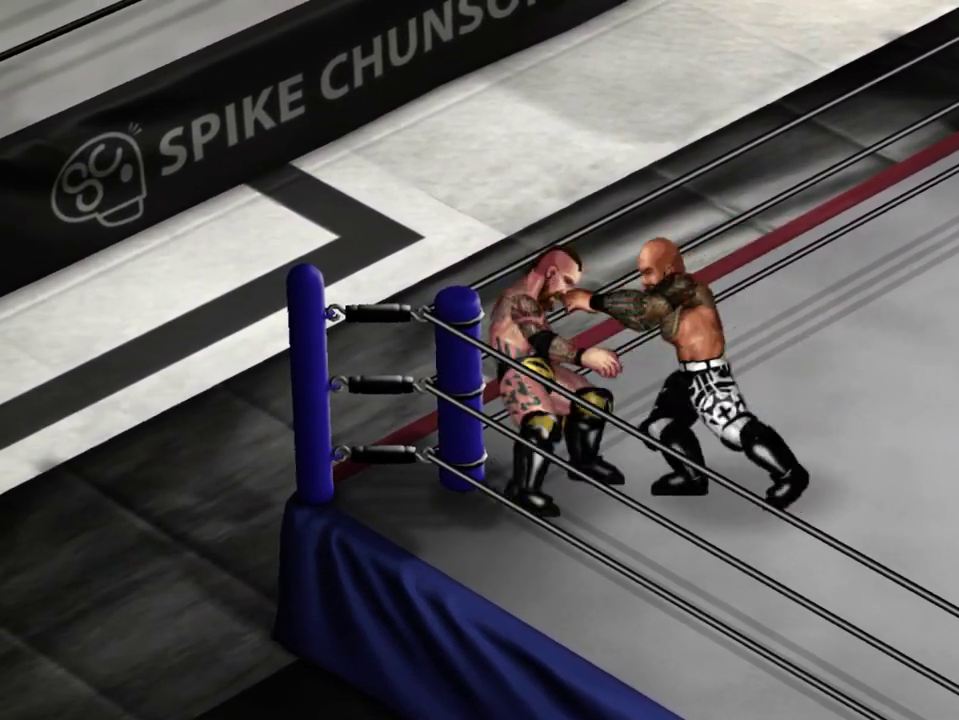
{"dt_ms": 500, "buttons": [], "events": []}
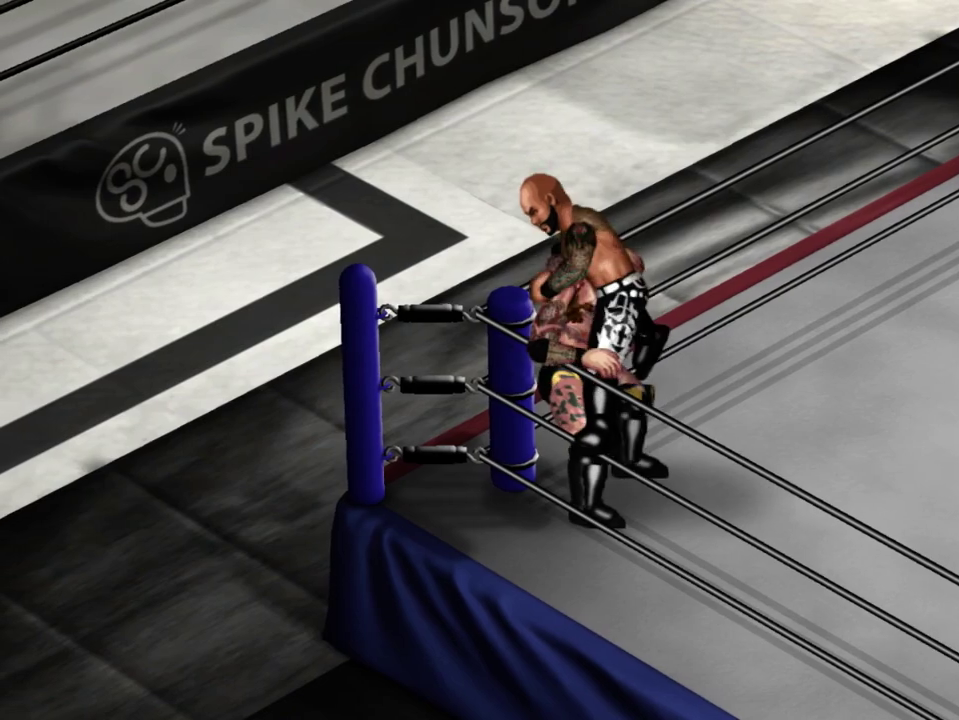
{"dt_ms": 400, "buttons": [], "events": []}
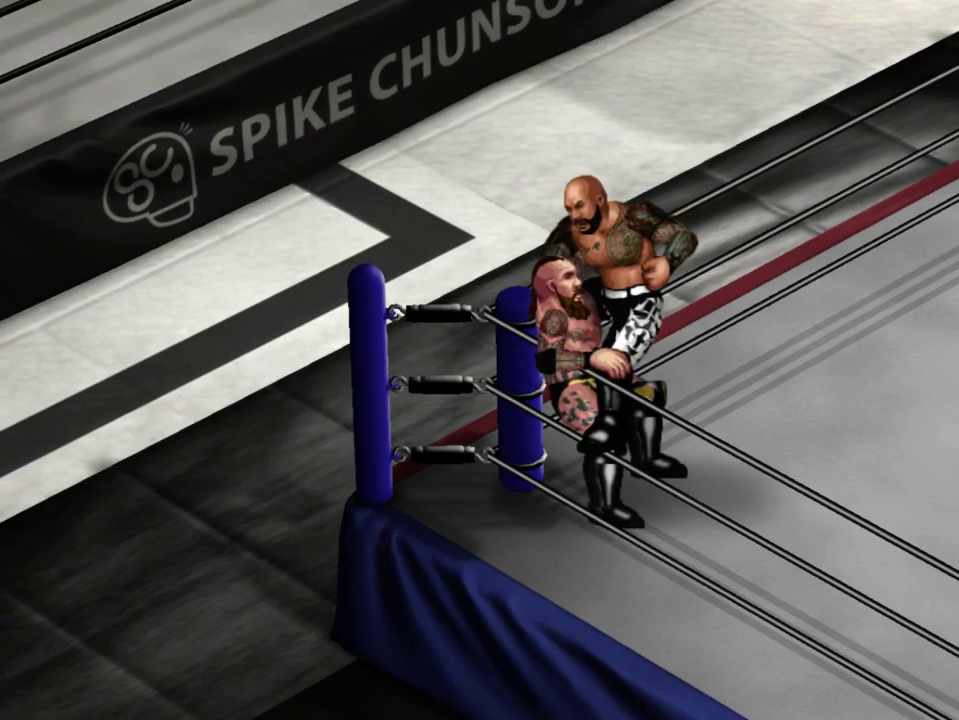
{"dt_ms": 300, "buttons": [], "events": []}
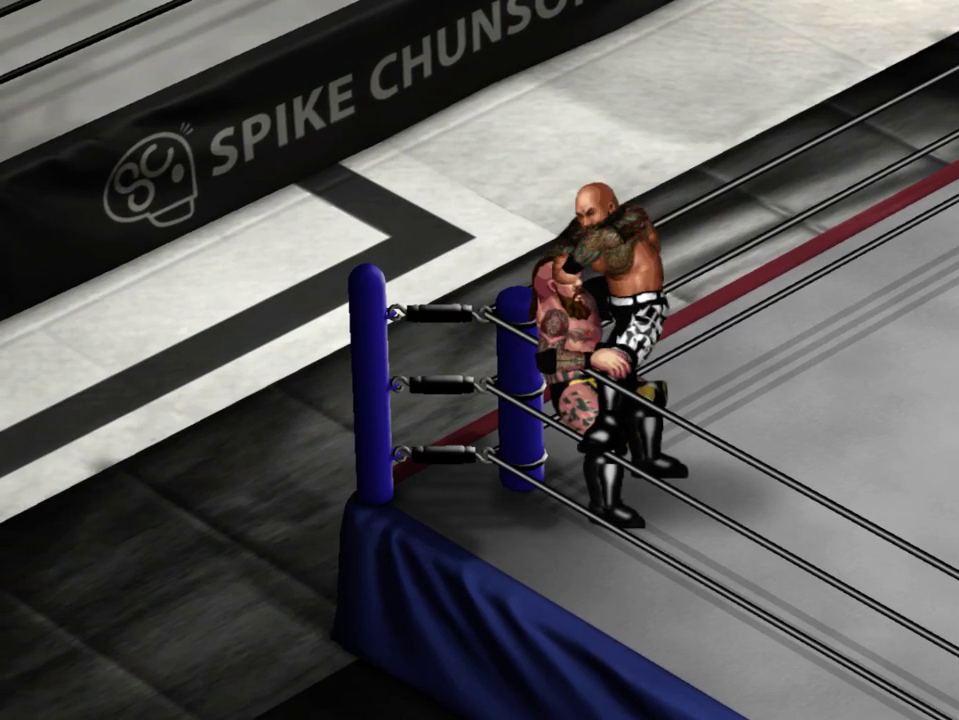
{"dt_ms": 500, "buttons": [], "events": []}
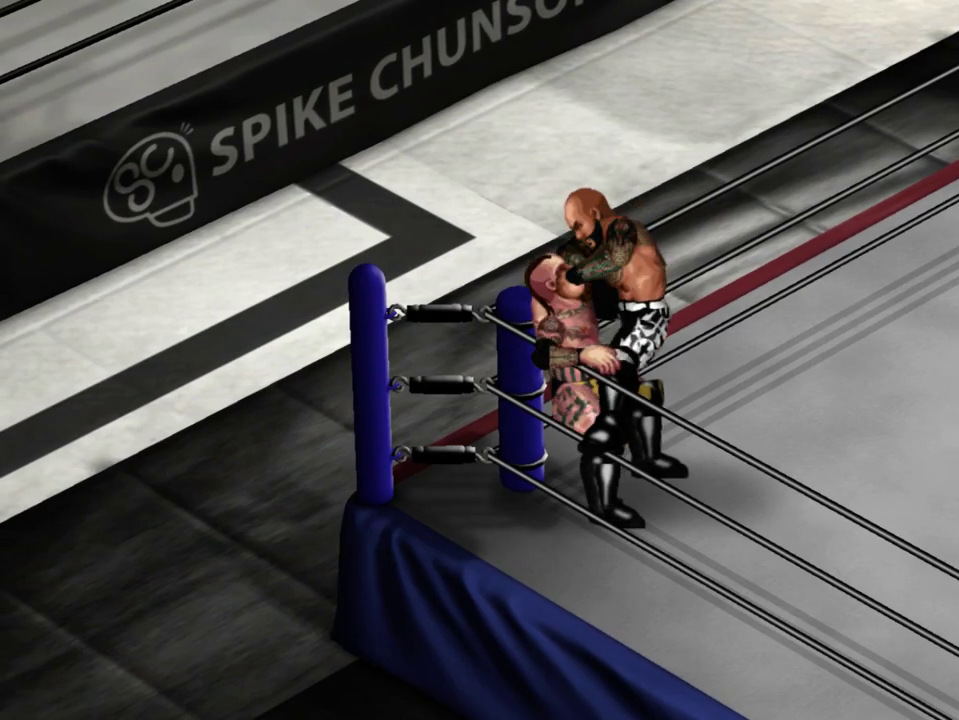
{"dt_ms": 500, "buttons": [], "events": []}
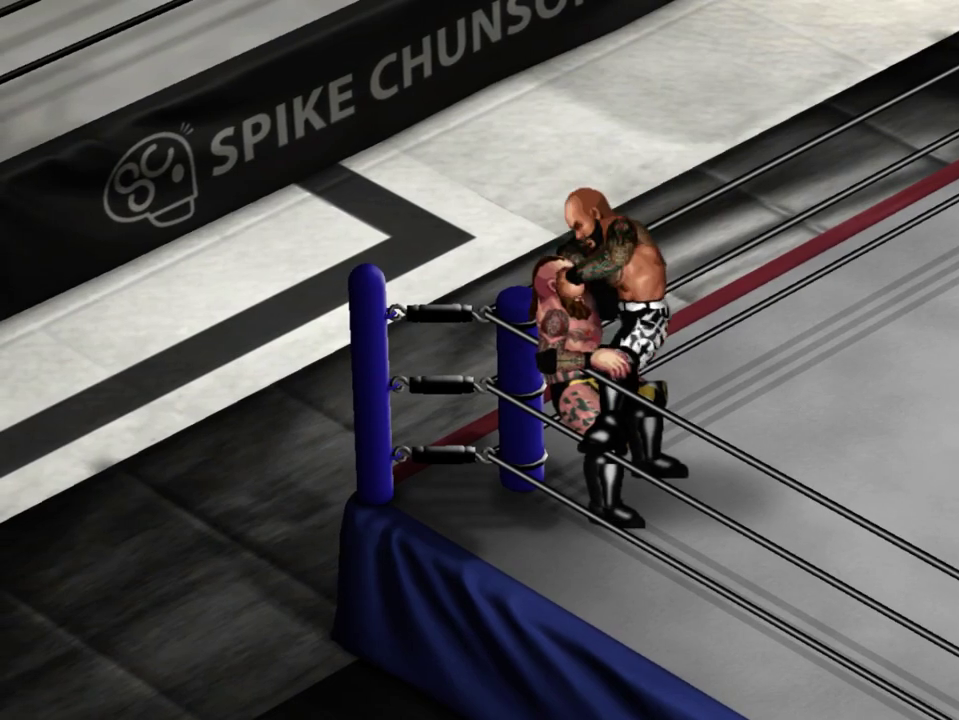
{"dt_ms": 500, "buttons": [], "events": []}
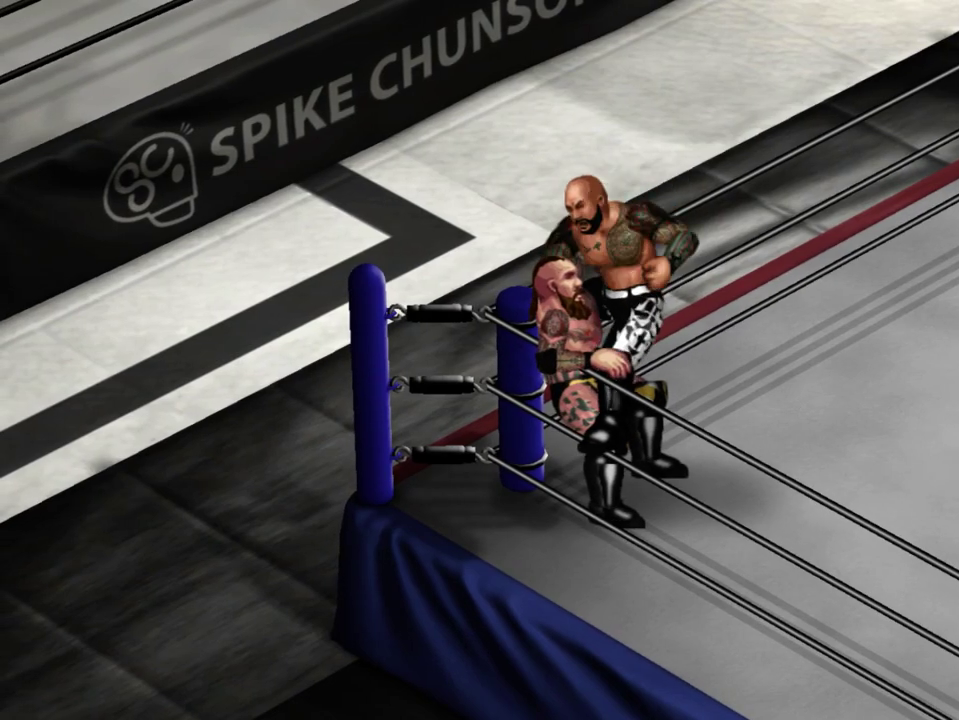
{"dt_ms": 500, "buttons": [], "events": []}
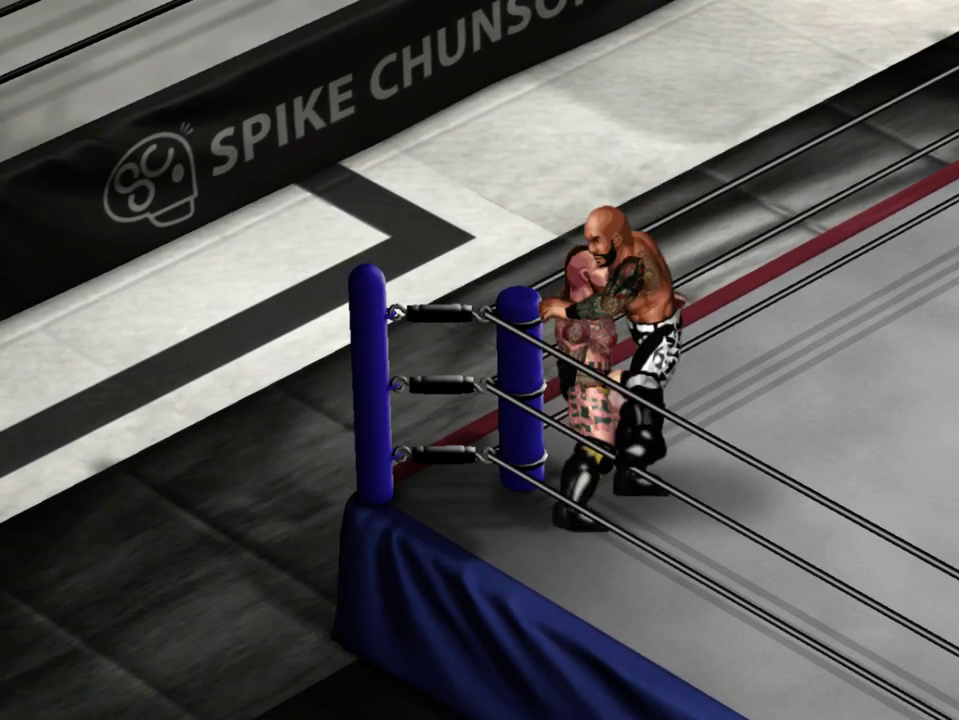
{"dt_ms": 300, "buttons": [], "events": []}
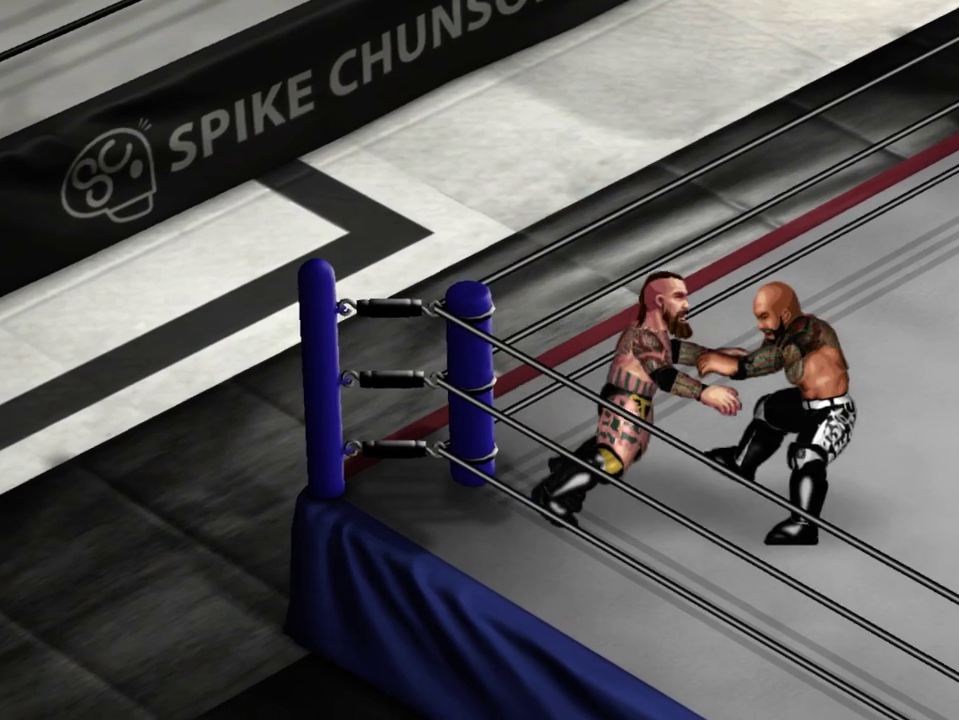
{"dt_ms": 400, "buttons": [], "events": []}
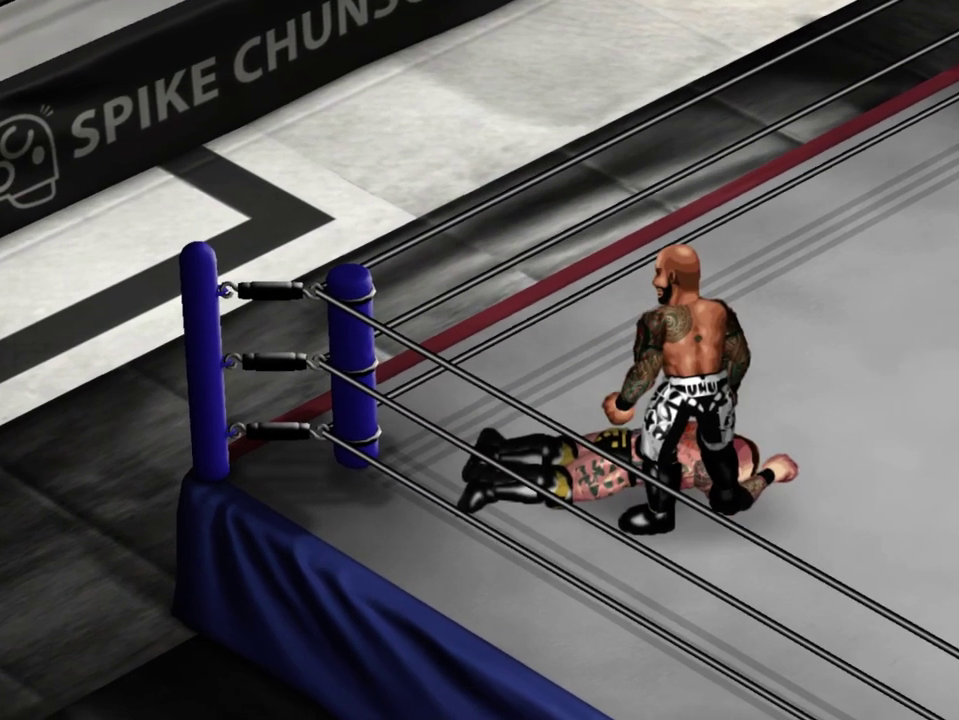
{"dt_ms": 300, "buttons": [], "events": []}
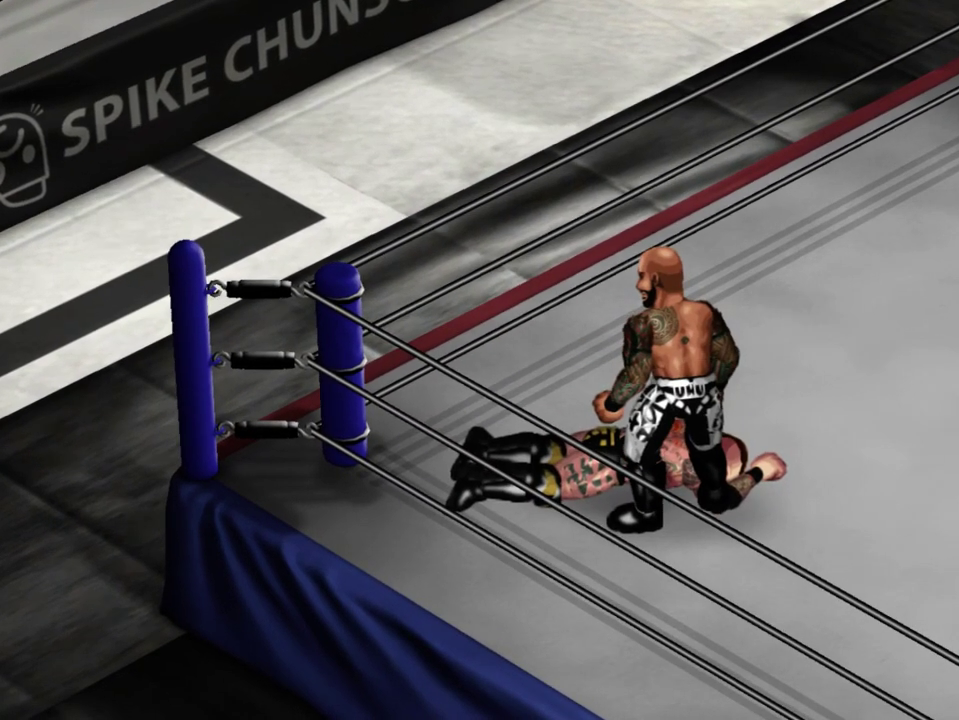
{"dt_ms": 400, "buttons": ["X"], "events": [[83, "DPAD_LEFT", "down"], [100, "DPAD_UP", "down"], [283, "DPAD_UP", "up"], [300, "X", "down"], [350, "DPAD_LEFT", "up"]]}
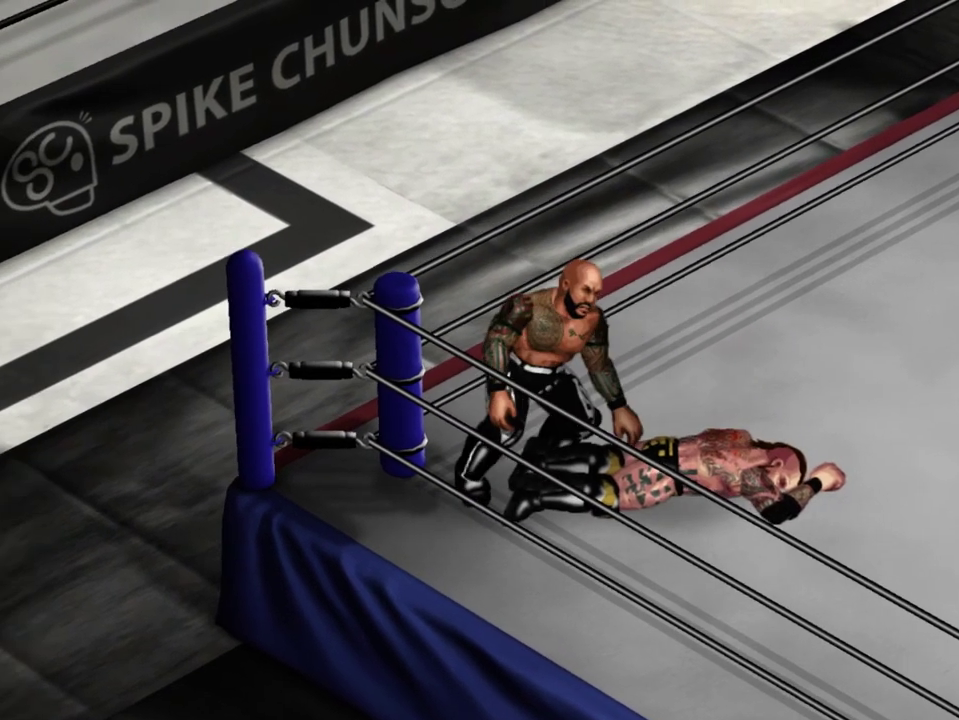
{"dt_ms": 400, "buttons": [], "events": [[50, "X", "up"]]}
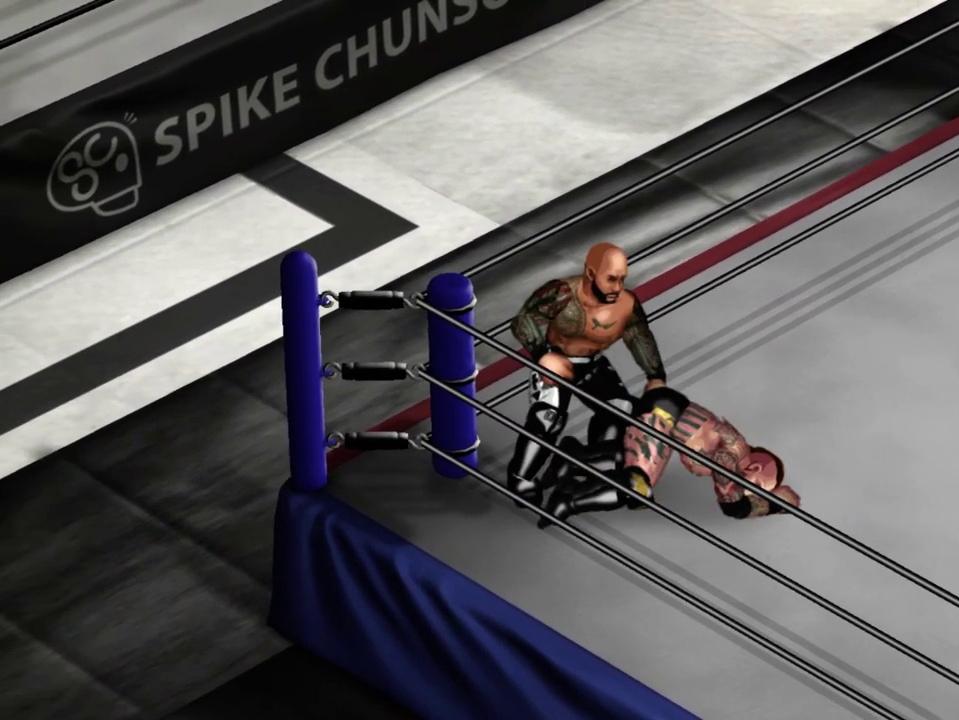
{"dt_ms": 300, "buttons": [], "events": []}
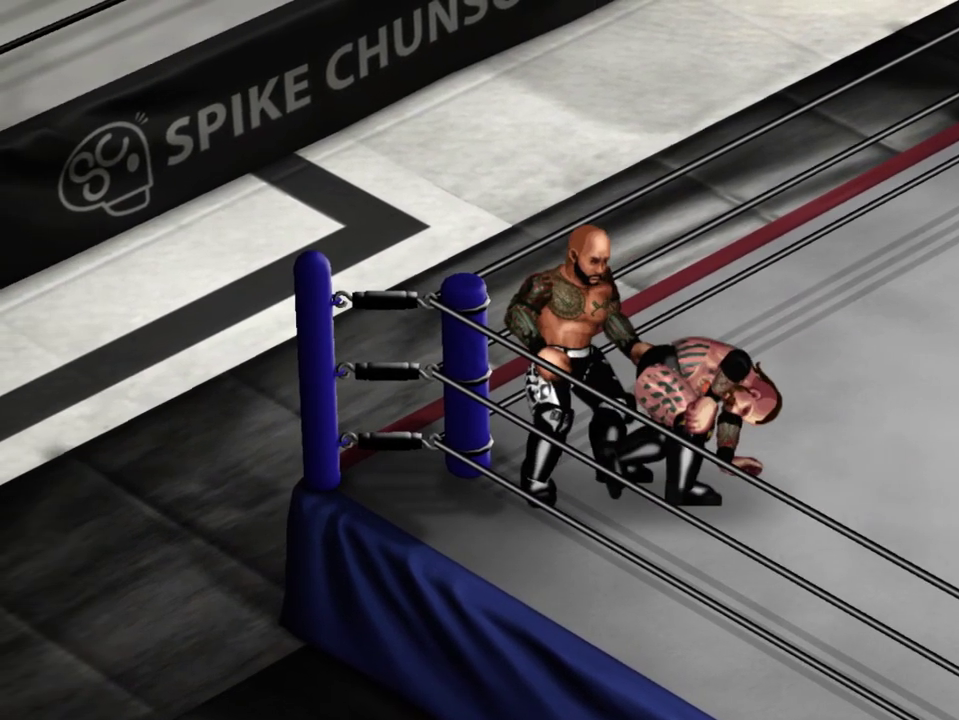
{"dt_ms": 500, "buttons": [], "events": []}
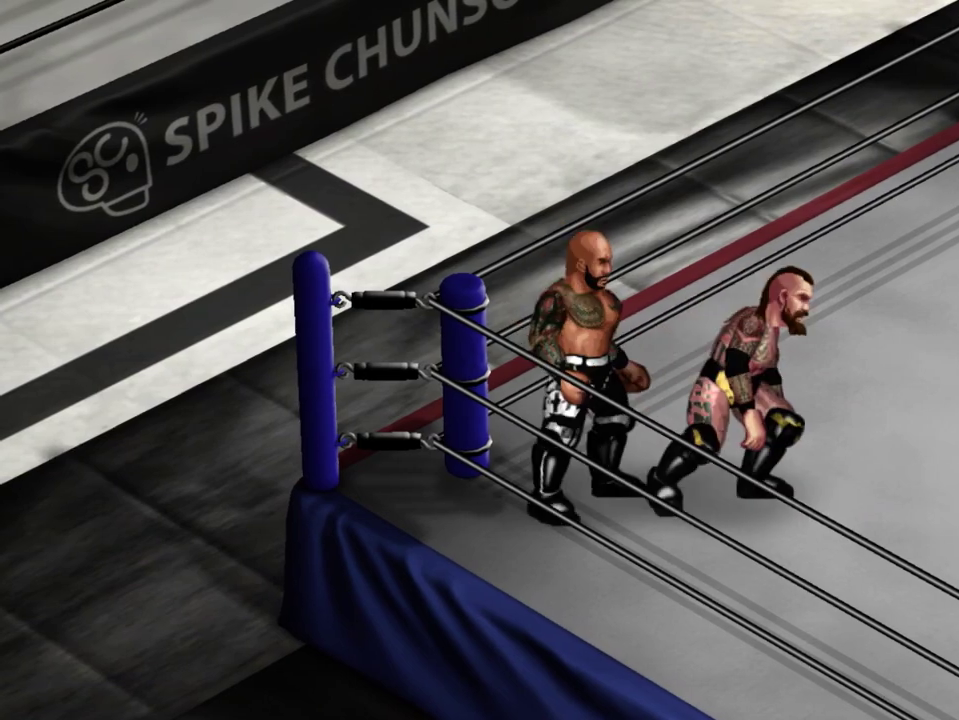
{"dt_ms": 400, "buttons": [], "events": []}
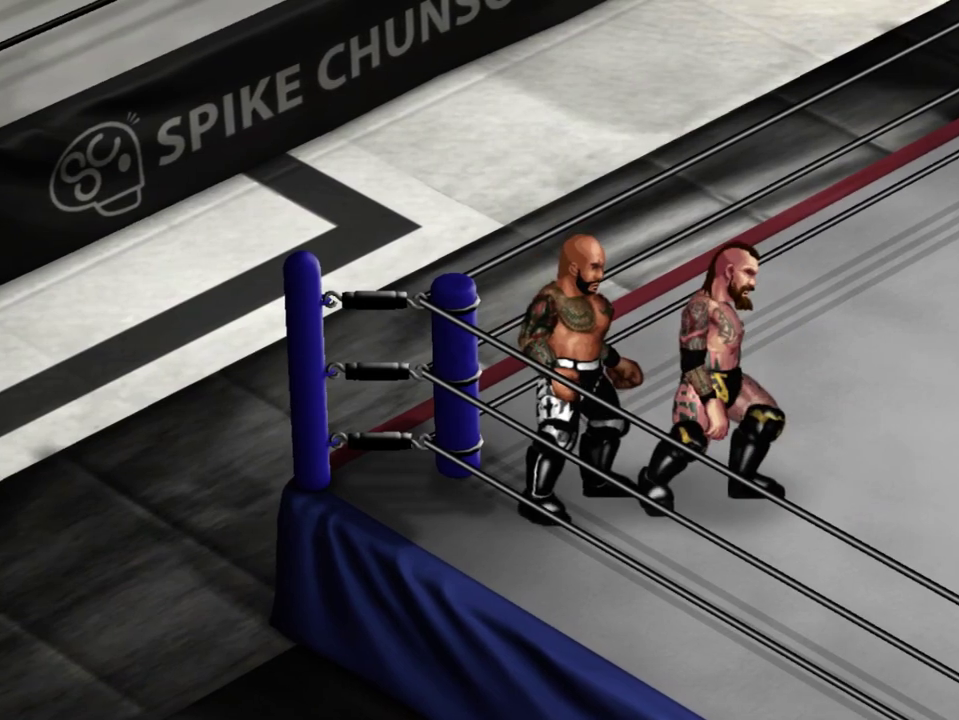
{"dt_ms": 500, "buttons": [], "events": []}
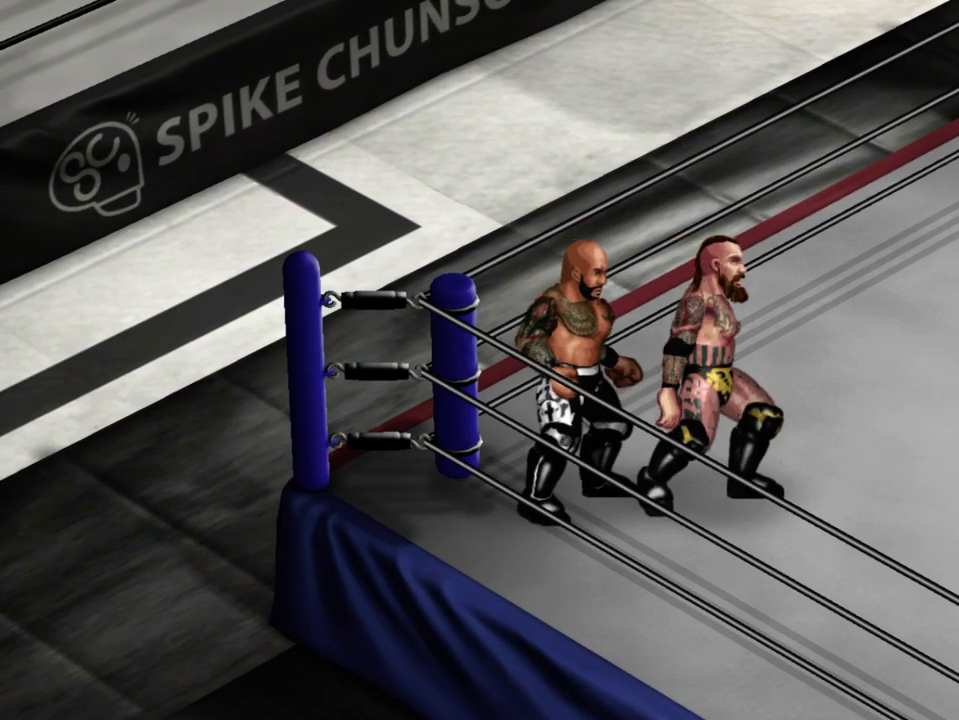
{"dt_ms": 500, "buttons": [], "events": []}
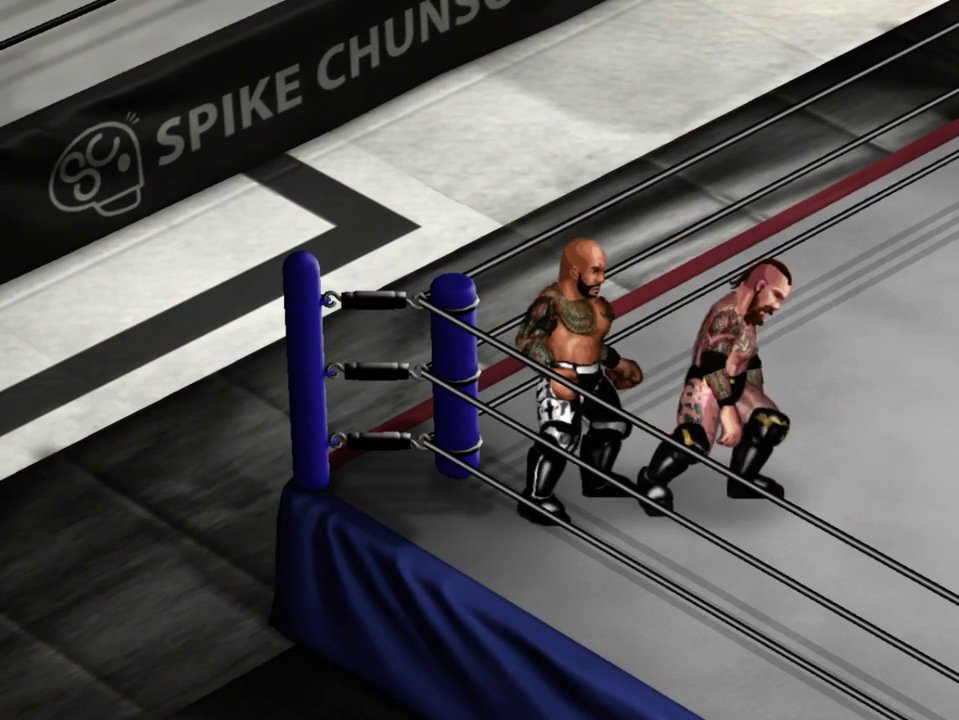
{"dt_ms": 500, "buttons": [], "events": []}
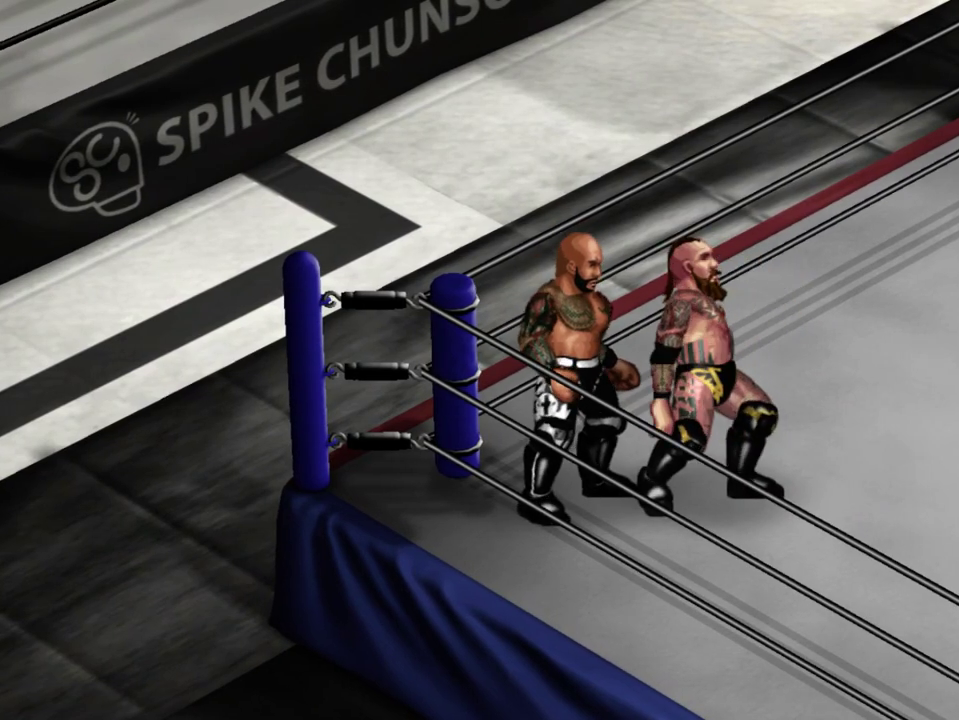
{"dt_ms": 400, "buttons": [], "events": []}
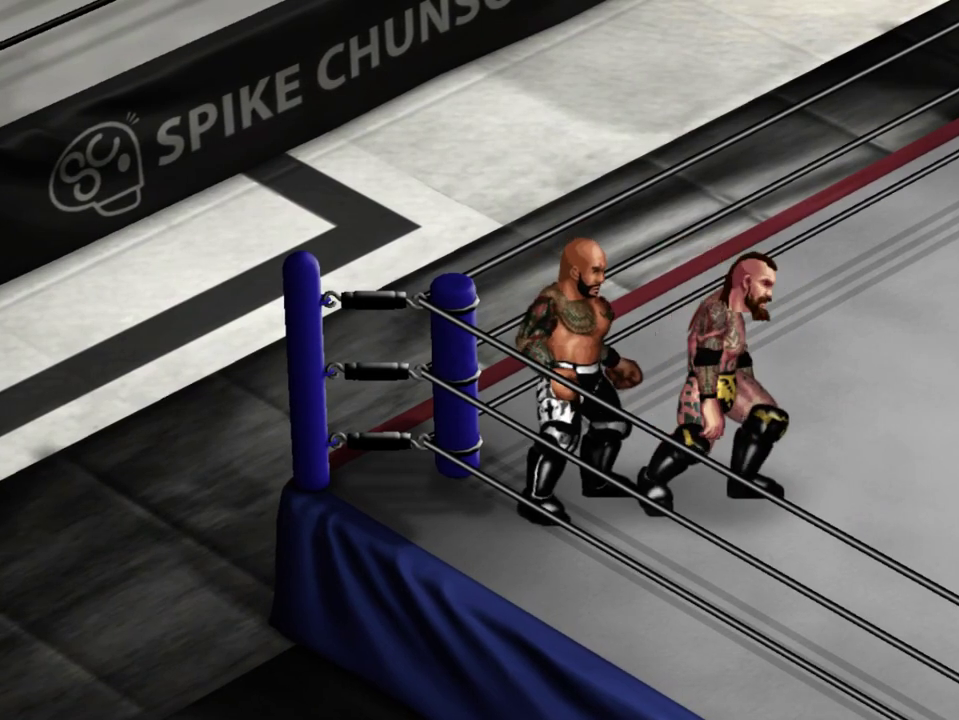
{"dt_ms": 600, "buttons": [], "events": []}
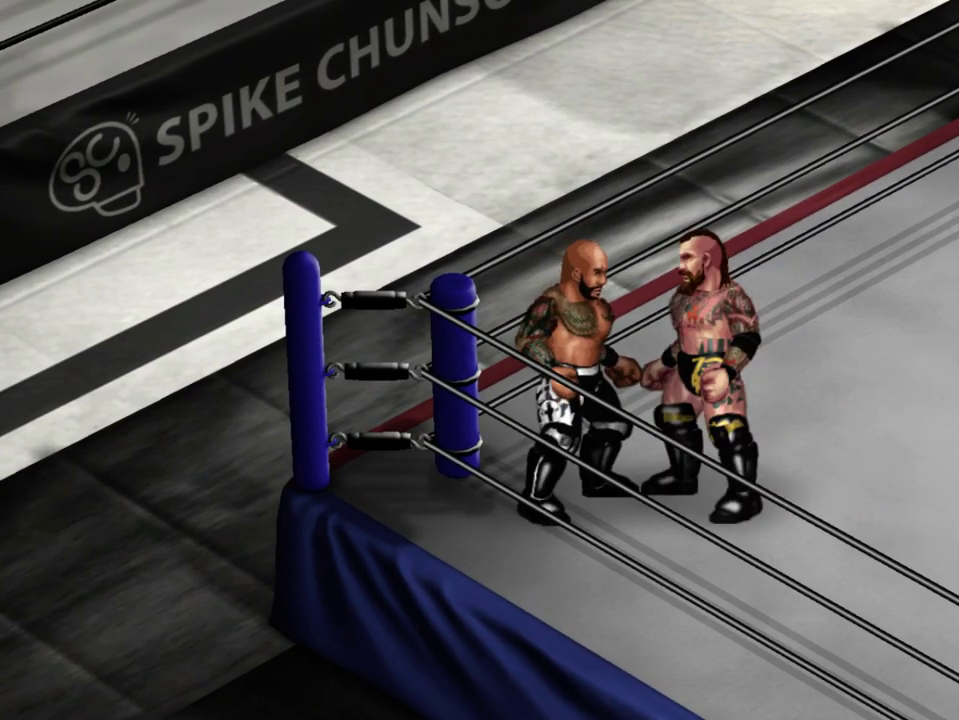
{"dt_ms": 500, "buttons": ["DPAD_RIGHT"], "events": [[283, "DPAD_RIGHT", "down"]]}
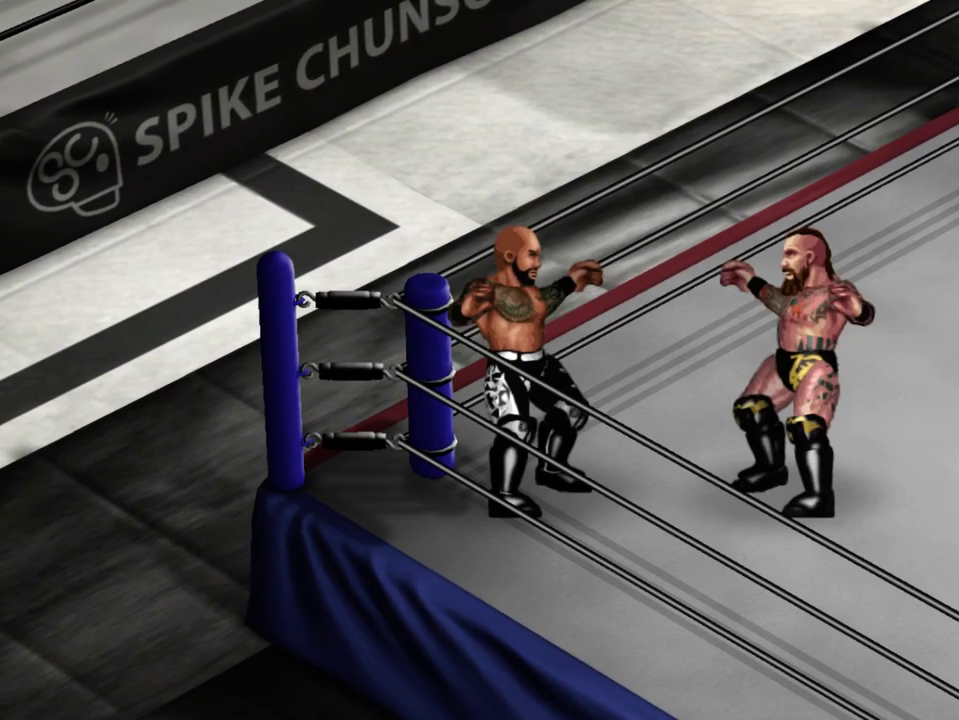
{"dt_ms": 300, "buttons": [], "events": [[100, "DPAD_RIGHT", "up"]]}
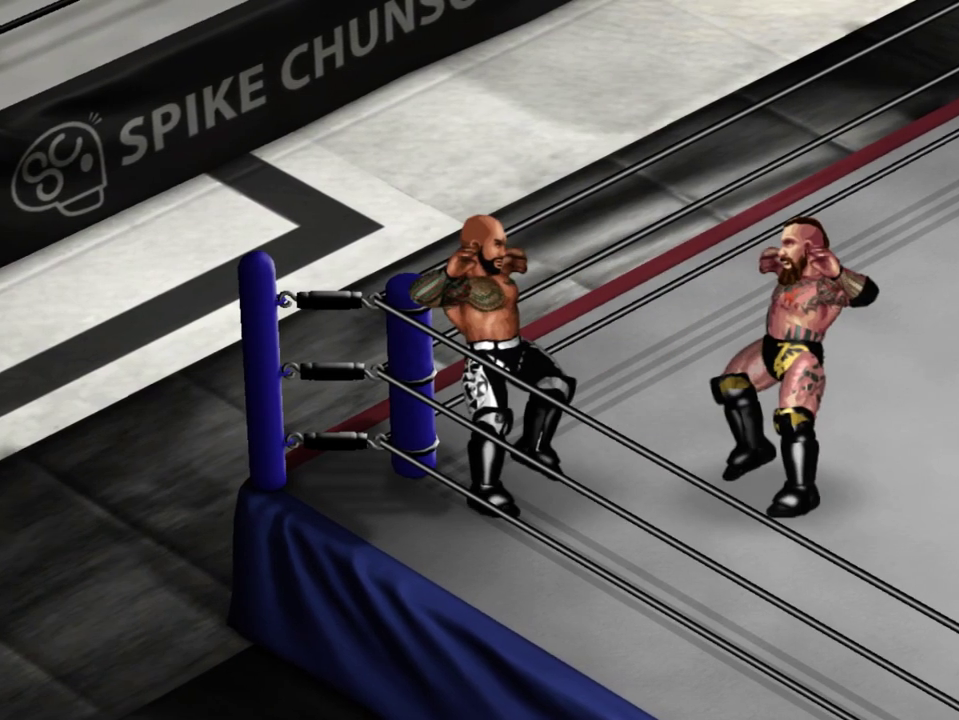
{"dt_ms": 400, "buttons": ["DPAD_RIGHT"], "events": [[133, "DPAD_RIGHT", "down"], [217, "Y", "down"], [367, "Y", "up"]]}
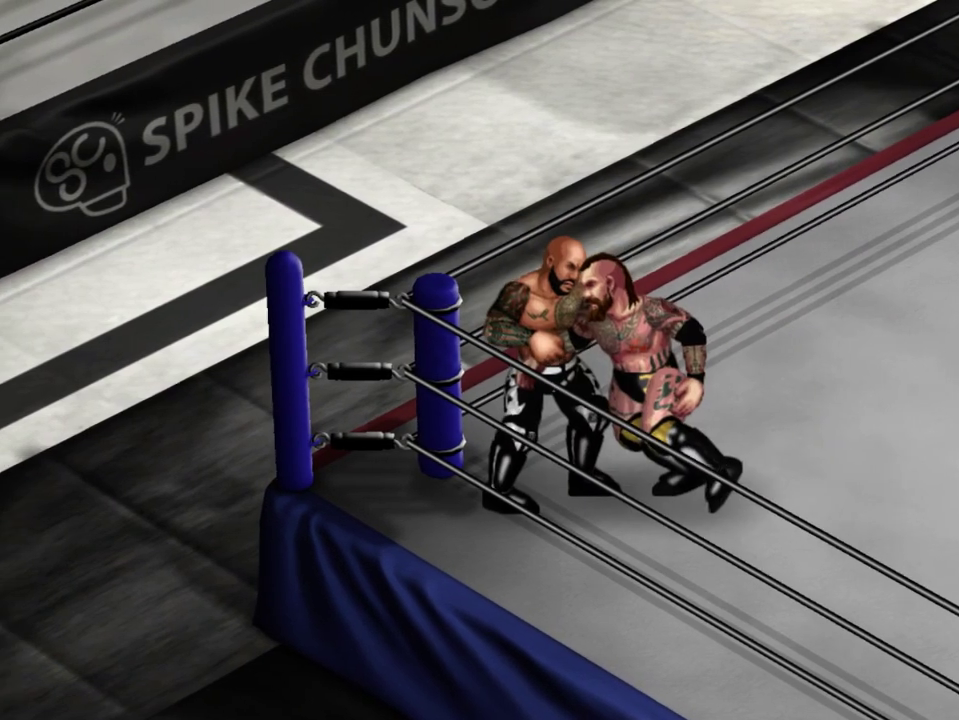
{"dt_ms": 300, "buttons": [], "events": [[50, "DPAD_RIGHT", "up"]]}